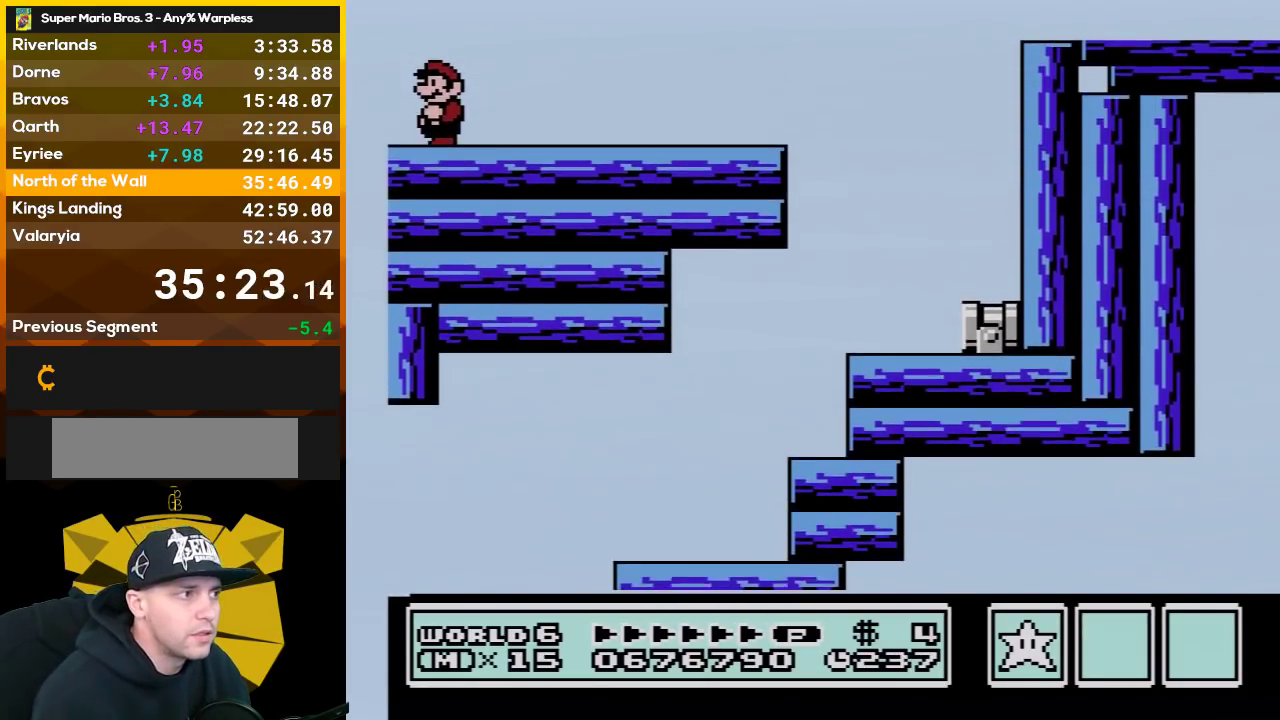
Gameplay with a controller (Nintendo layout); each line is a JSON object with the inputs held at the frame after it. "events" lists button and stick changes between this image and that frame as [ms after this image, input, new state], when the widget could be followed in between. Not read: L3 R3.
{"buttons": ["B"], "events": [[383, "B", "down"]]}
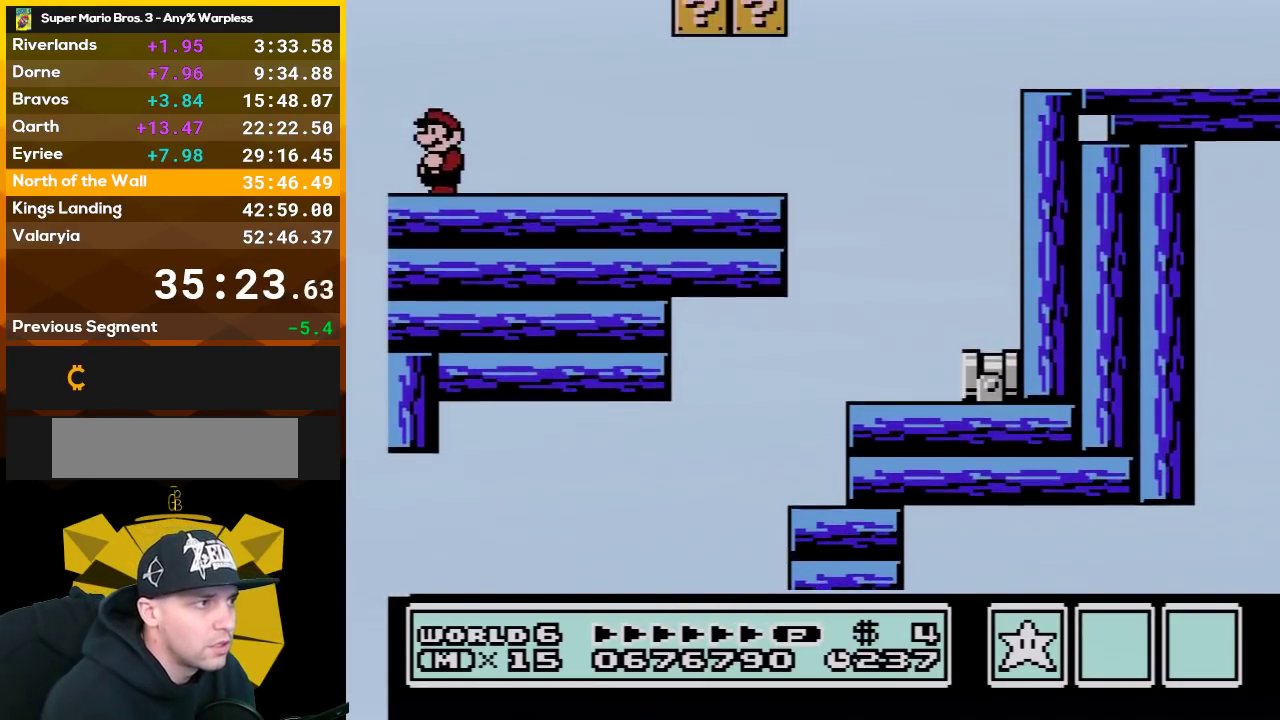
{"buttons": ["B", "DPAD_LEFT"], "events": [[167, "A", "down"], [167, "DPAD_RIGHT", "down"], [267, "A", "up"], [283, "DPAD_RIGHT", "up"], [417, "DPAD_LEFT", "down"]]}
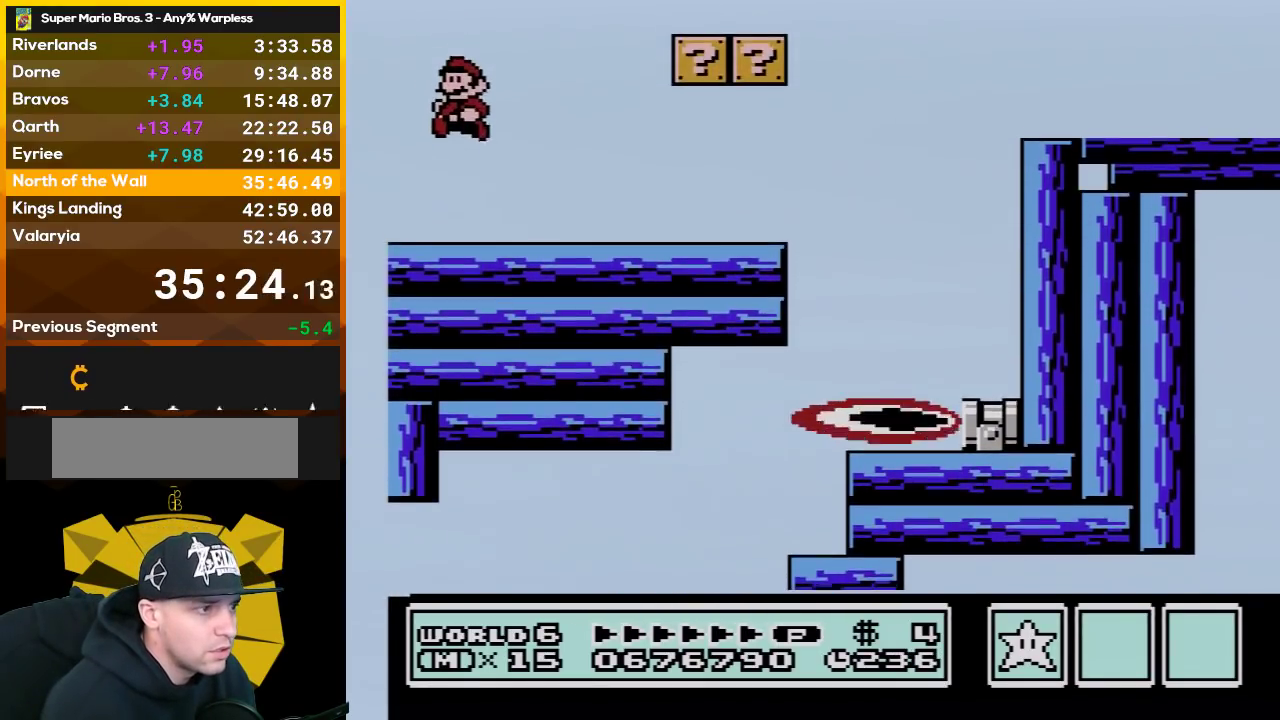
{"buttons": ["B", "DPAD_RIGHT"], "events": [[33, "DPAD_LEFT", "up"], [200, "DPAD_RIGHT", "down"]]}
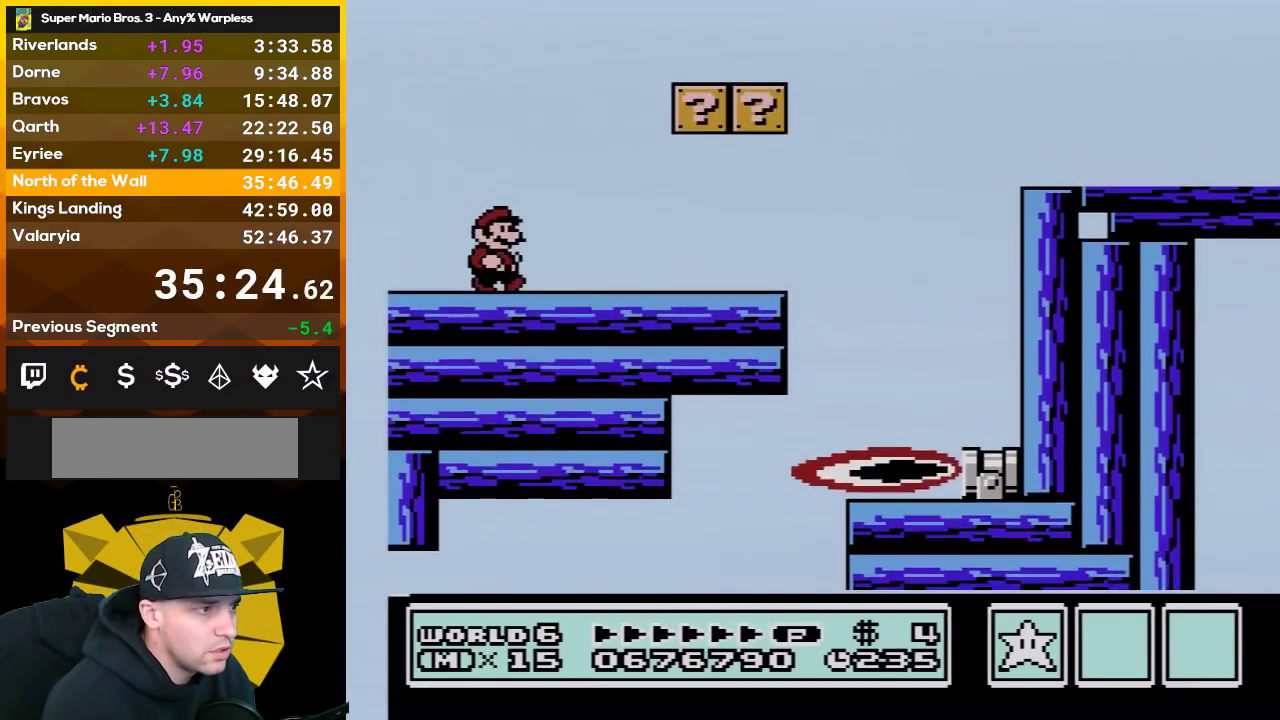
{"buttons": ["B", "DPAD_RIGHT"], "events": []}
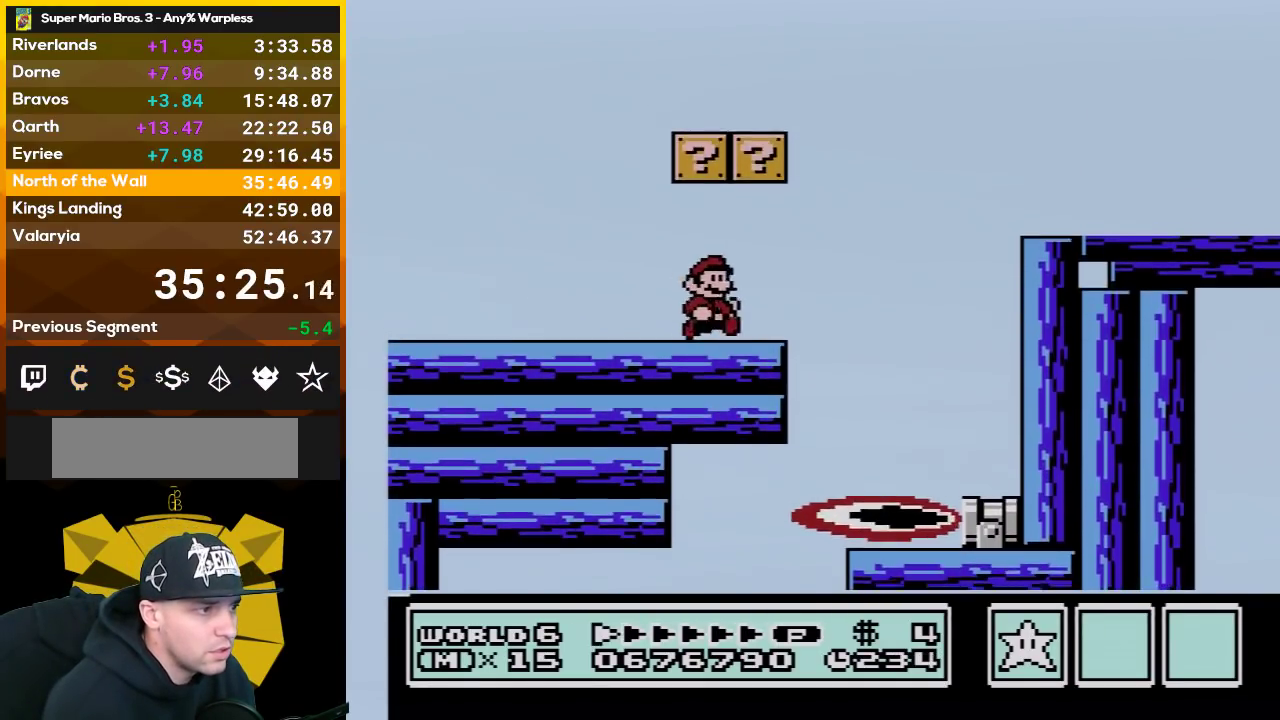
{"buttons": ["B", "DPAD_RIGHT"], "events": [[133, "A", "down"], [133, "DPAD_DOWN", "down"], [133, "DPAD_RIGHT", "up"], [317, "DPAD_RIGHT", "down"], [383, "A", "up"], [383, "DPAD_DOWN", "up"]]}
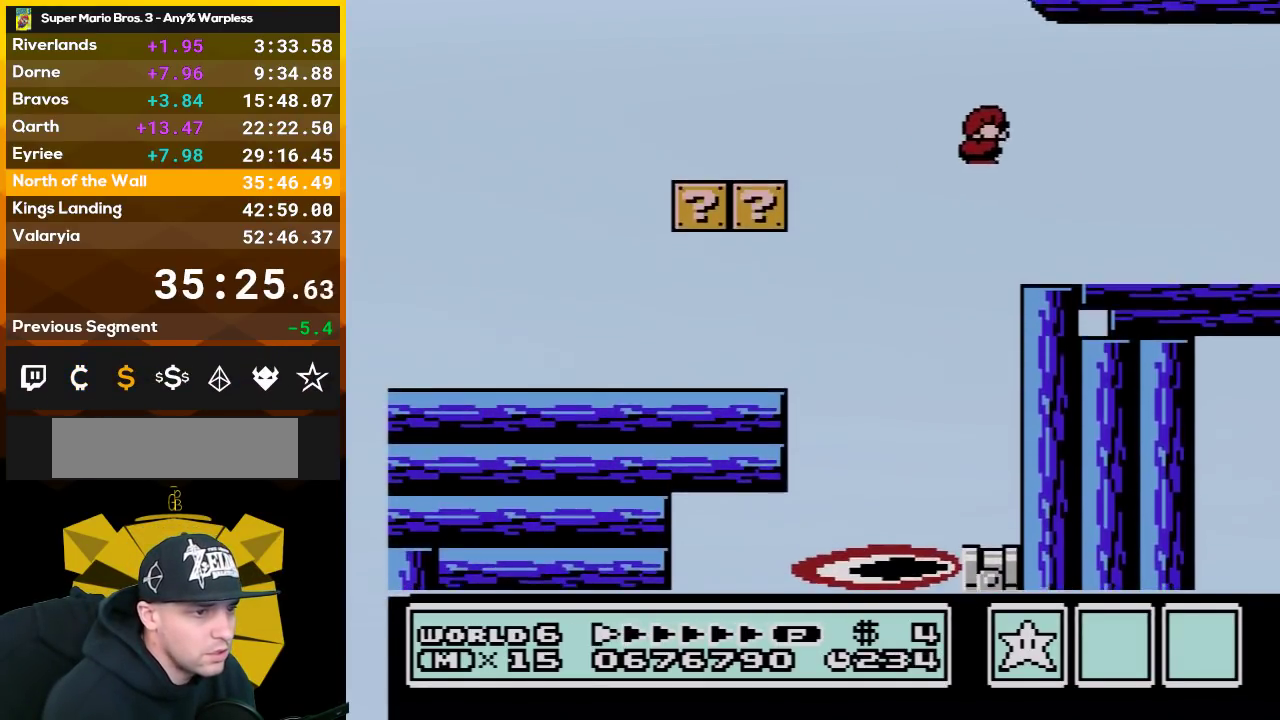
{"buttons": ["A", "B", "DPAD_RIGHT"], "events": [[267, "DPAD_RIGHT", "up"], [383, "DPAD_RIGHT", "down"], [417, "A", "down"]]}
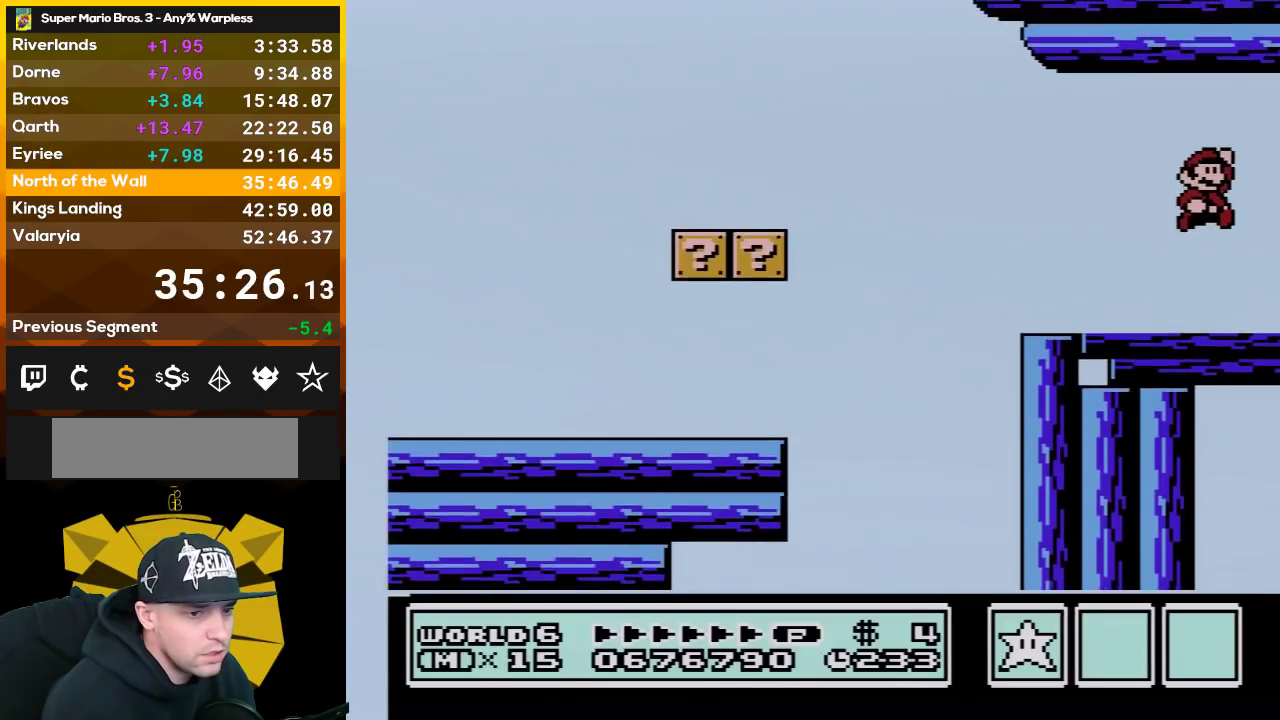
{"buttons": ["B", "DPAD_RIGHT"], "events": [[17, "A", "up"]]}
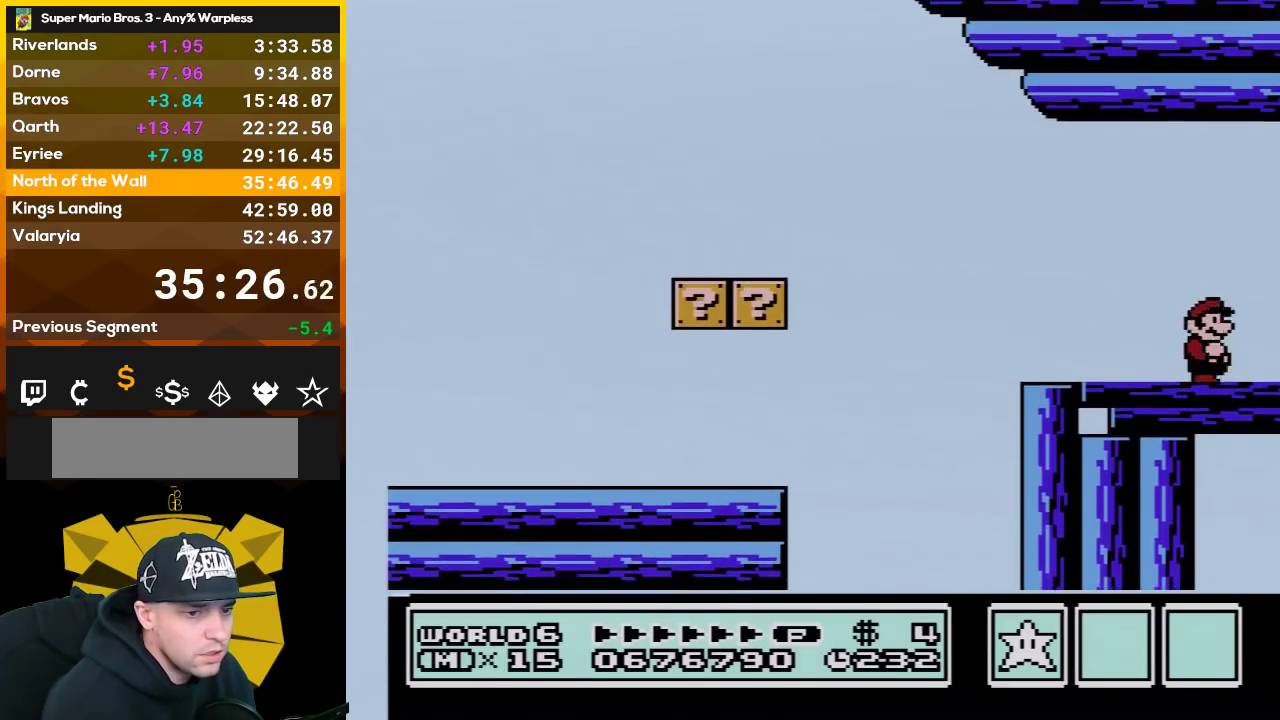
{"buttons": ["B", "DPAD_RIGHT"], "events": [[83, "A", "down"], [167, "A", "up"]]}
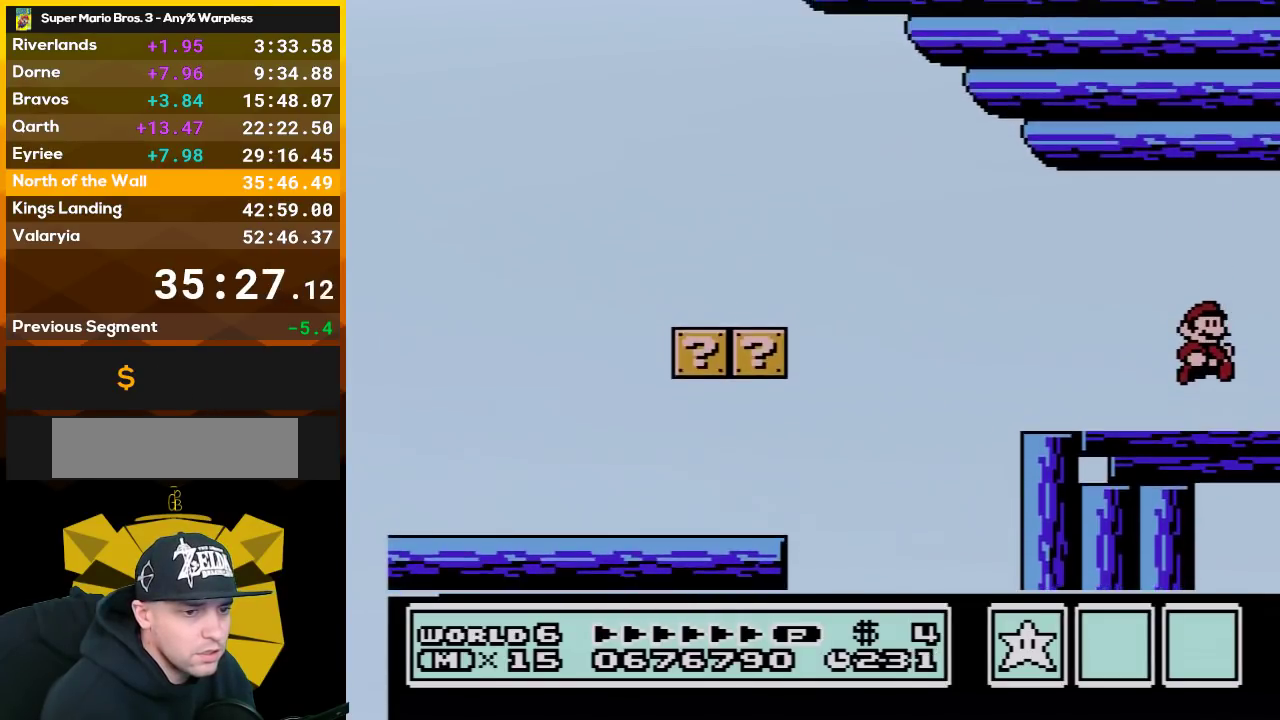
{"buttons": ["B", "DPAD_RIGHT"], "events": [[167, "A", "down"], [267, "A", "up"]]}
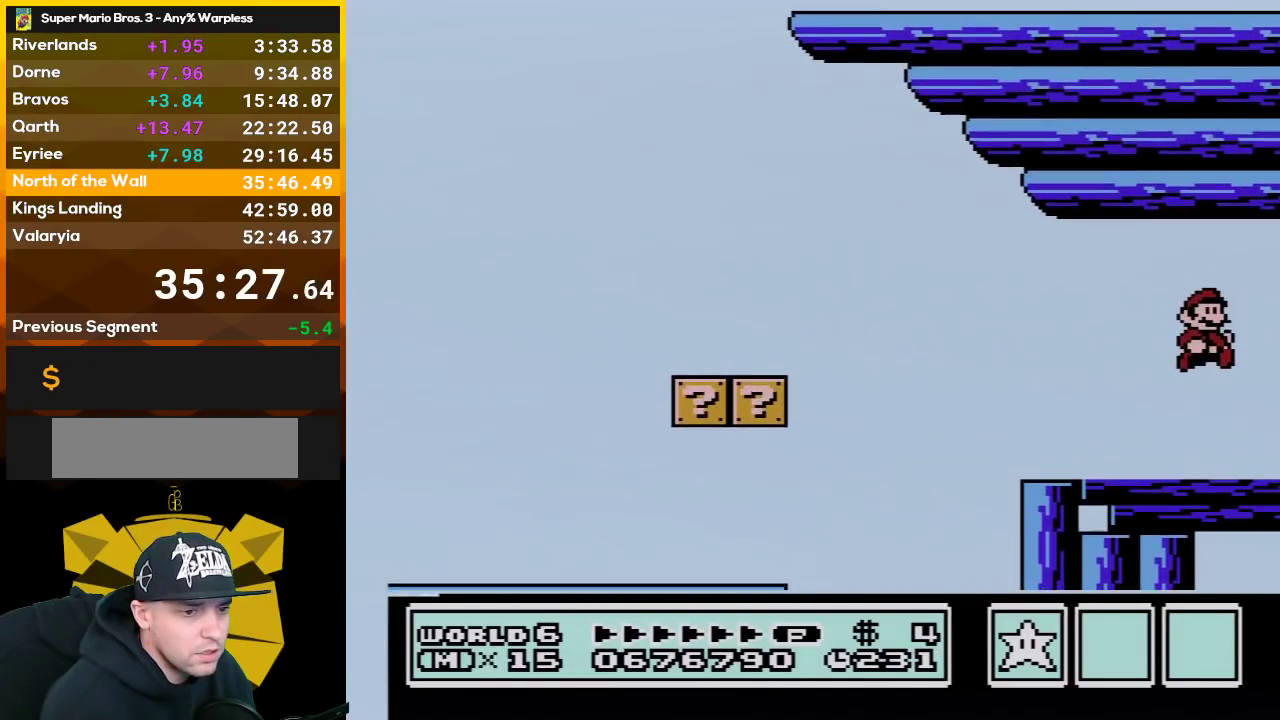
{"buttons": ["B", "DPAD_RIGHT"], "events": [[283, "A", "down"], [383, "A", "up"]]}
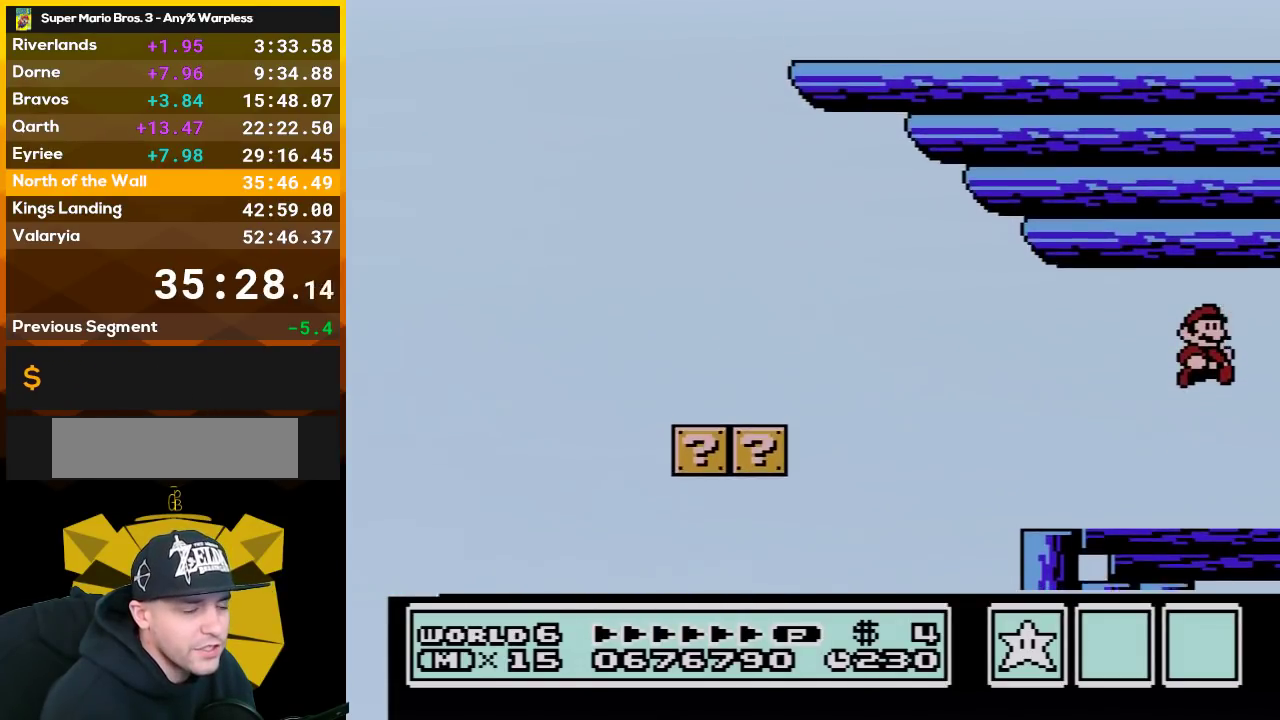
{"buttons": ["A", "B", "DPAD_RIGHT"], "events": [[383, "A", "down"], [383, "B", "up"], [450, "B", "down"]]}
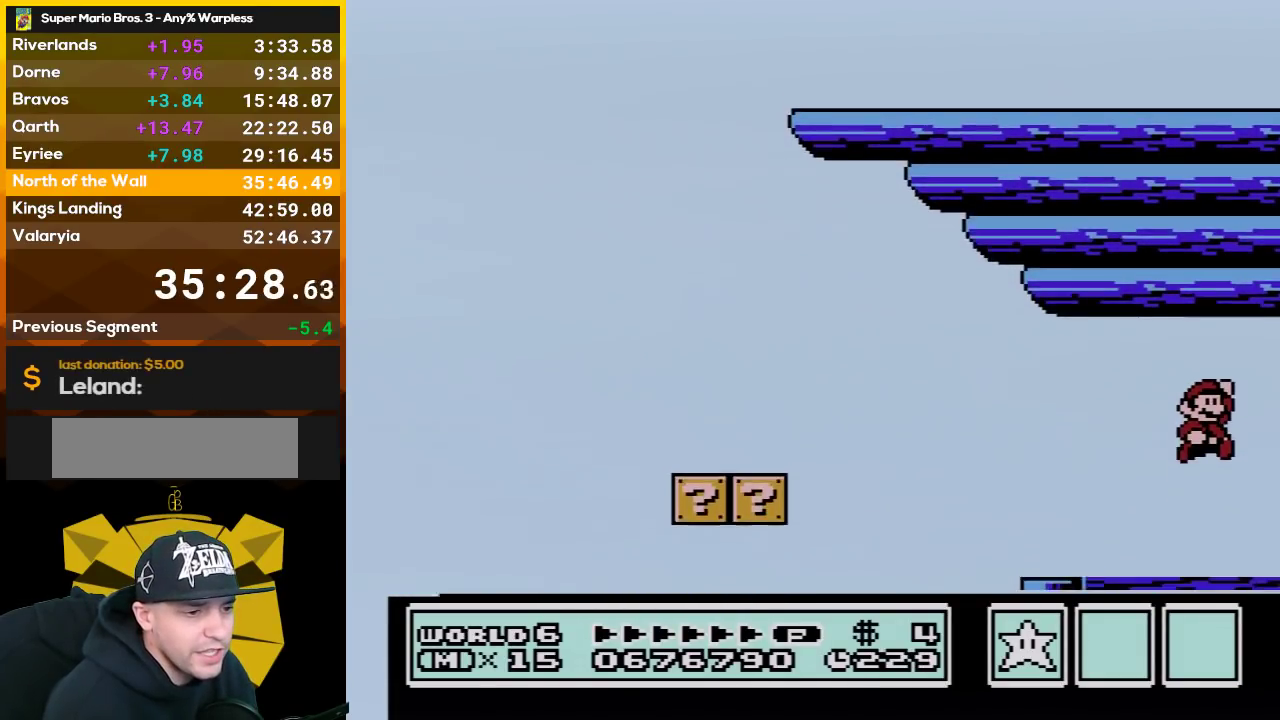
{"buttons": ["B", "DPAD_RIGHT"], "events": [[17, "A", "up"]]}
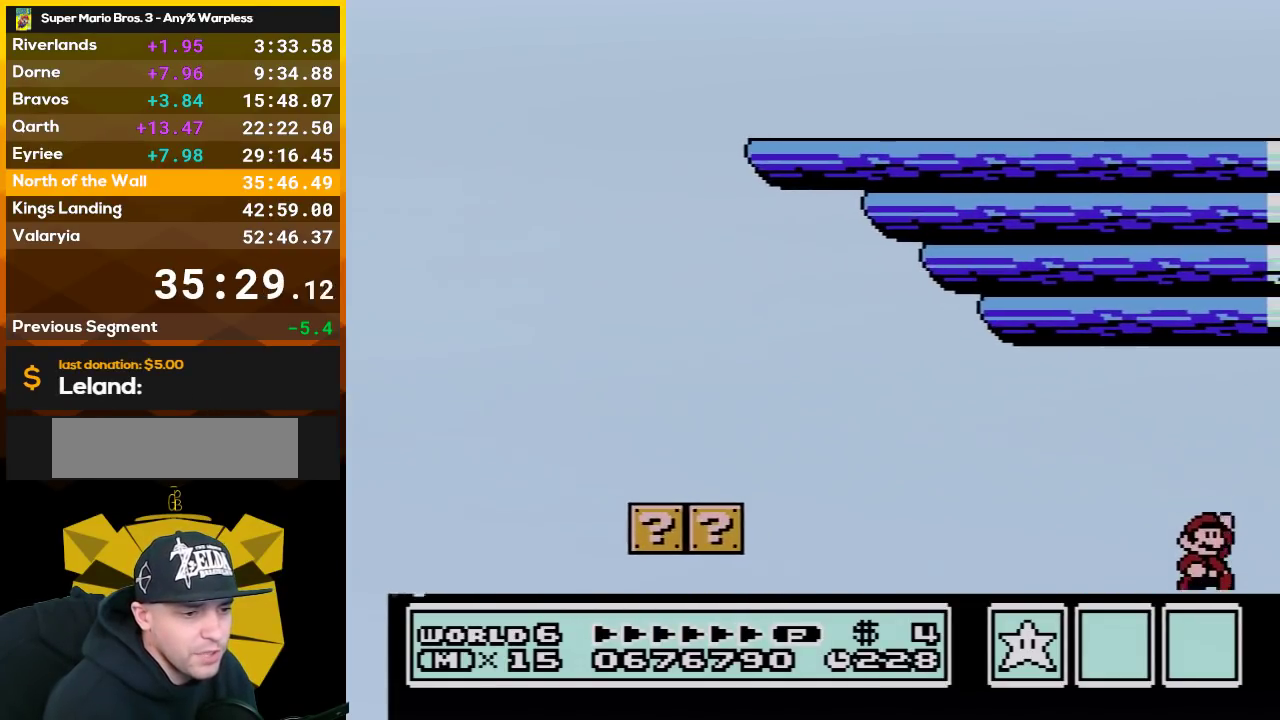
{"buttons": ["B", "DPAD_RIGHT"], "events": [[50, "A", "down"], [133, "A", "up"]]}
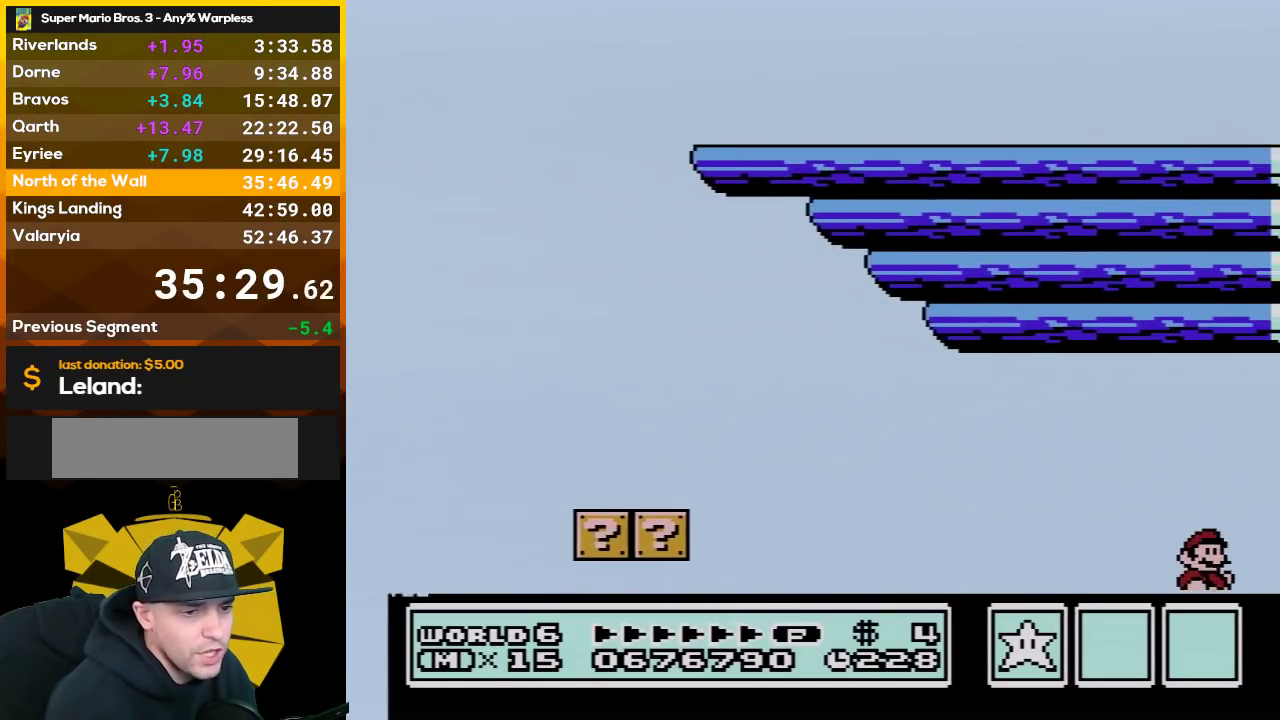
{"buttons": ["B", "DPAD_RIGHT"], "events": [[133, "A", "down"], [200, "A", "up"]]}
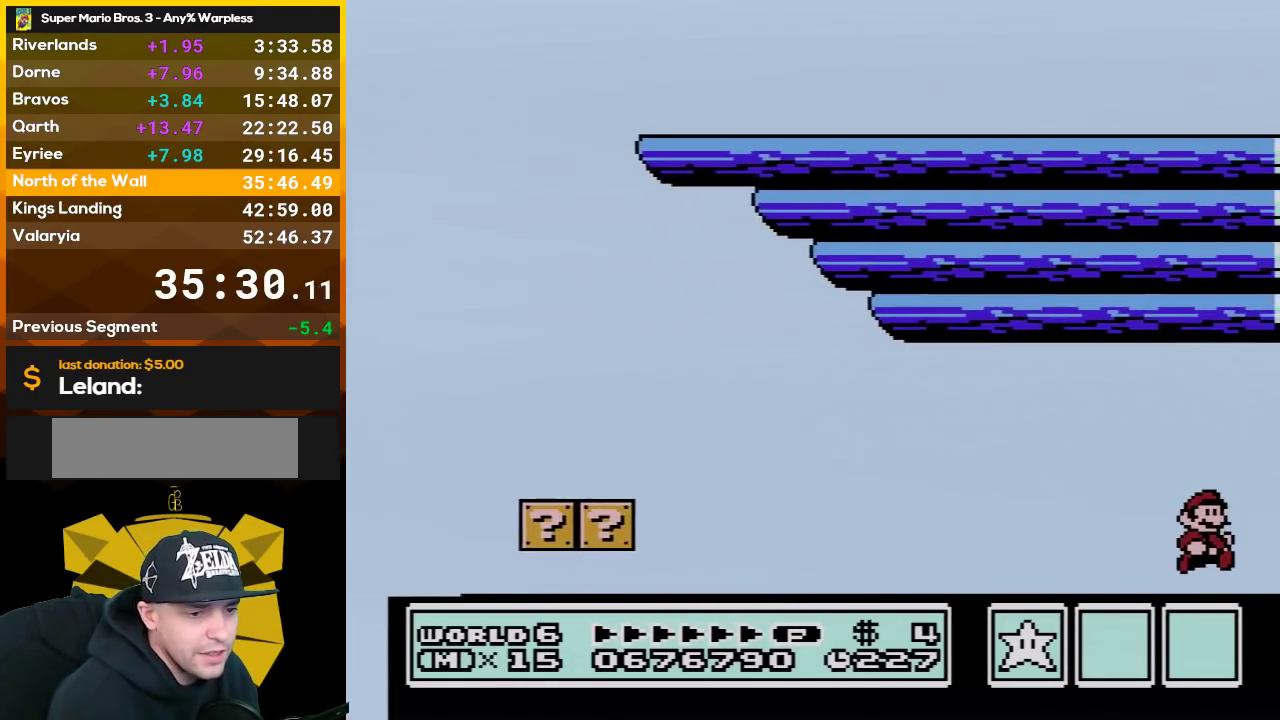
{"buttons": ["B", "DPAD_RIGHT"], "events": []}
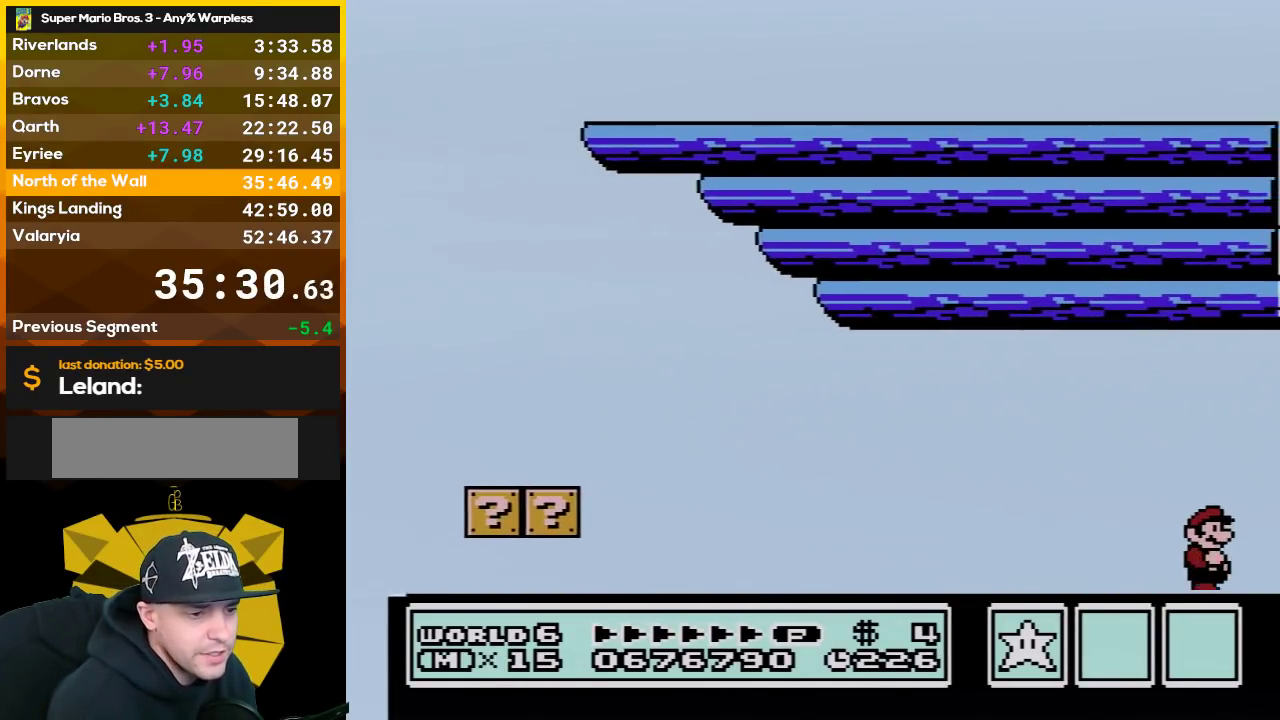
{"buttons": ["B", "DPAD_RIGHT"], "events": []}
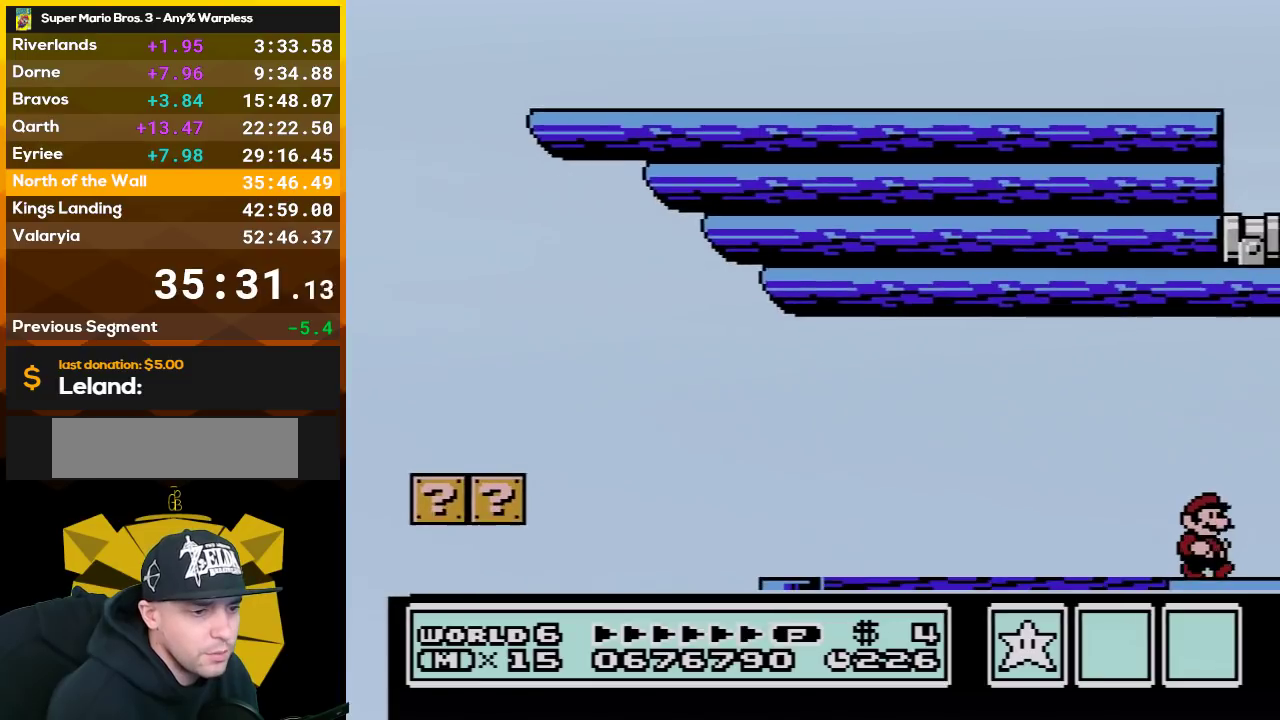
{"buttons": ["B", "DPAD_RIGHT"], "events": []}
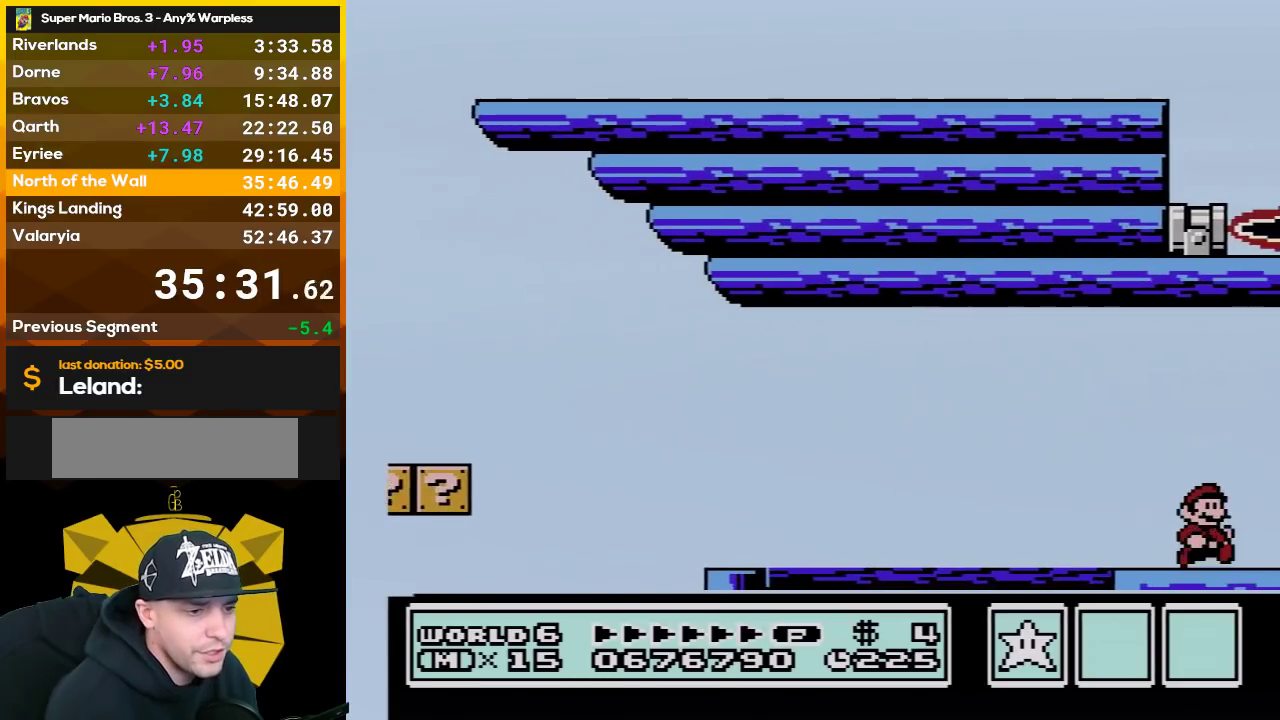
{"buttons": ["B", "DPAD_RIGHT"], "events": []}
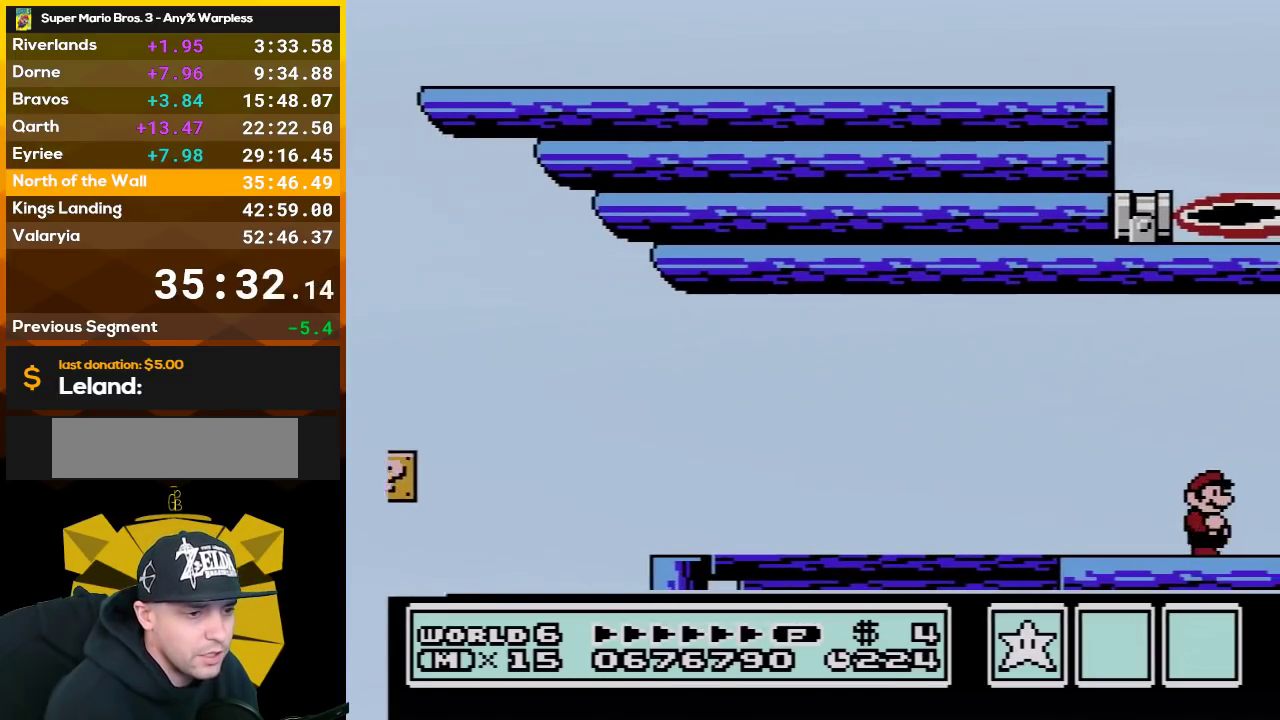
{"buttons": ["B", "DPAD_RIGHT"], "events": []}
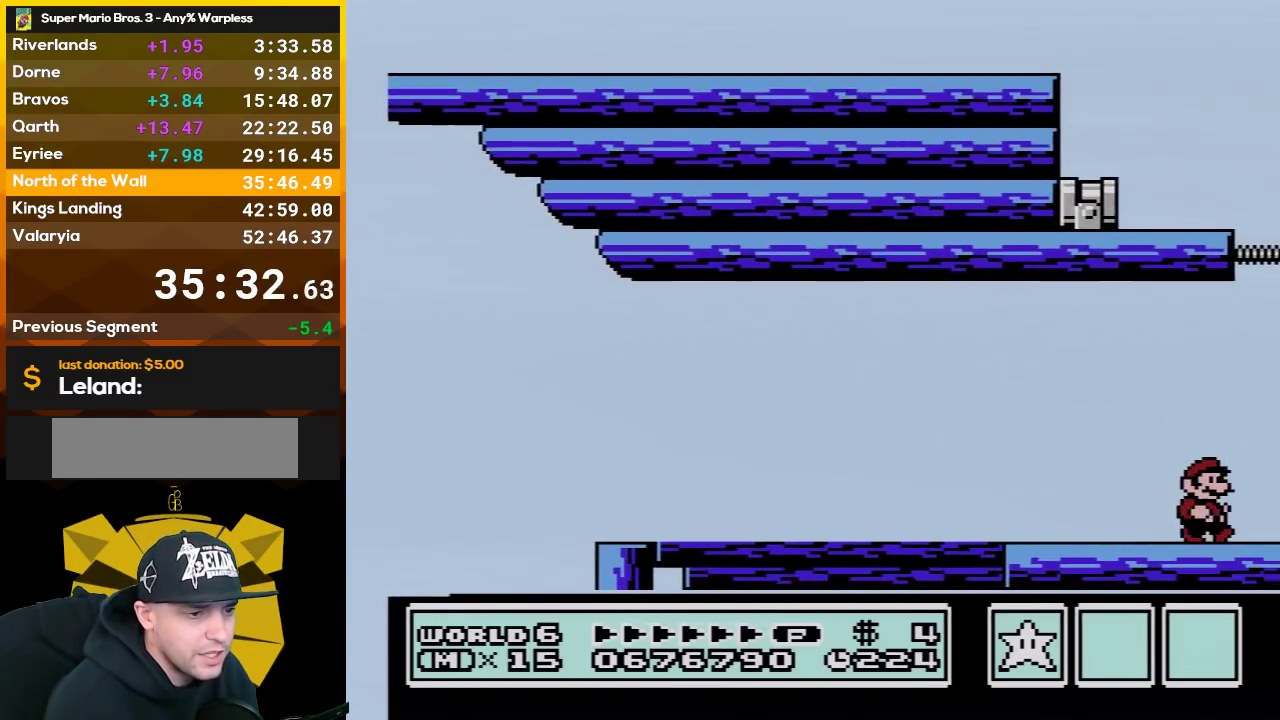
{"buttons": ["A", "B", "DPAD_RIGHT"], "events": [[350, "A", "down"]]}
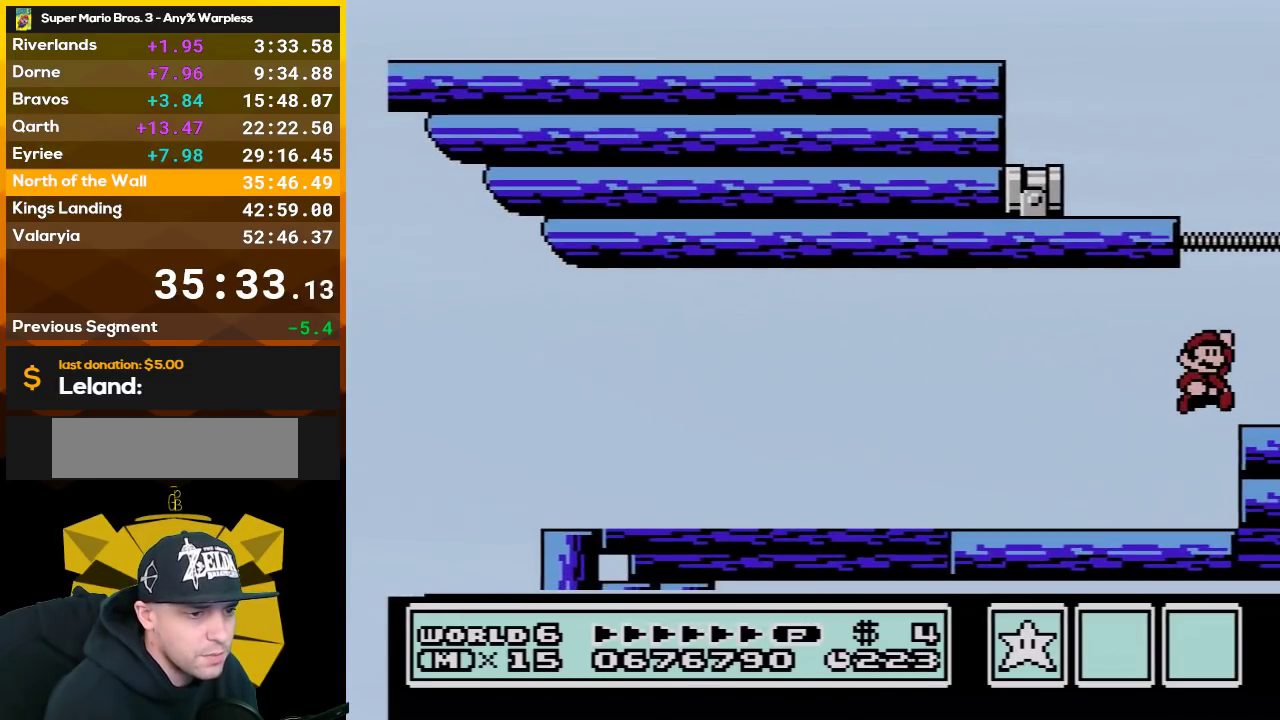
{"buttons": ["A", "B", "DPAD_LEFT"], "events": [[100, "A", "up"], [350, "DPAD_RIGHT", "up"], [450, "DPAD_LEFT", "down"], [483, "A", "down"]]}
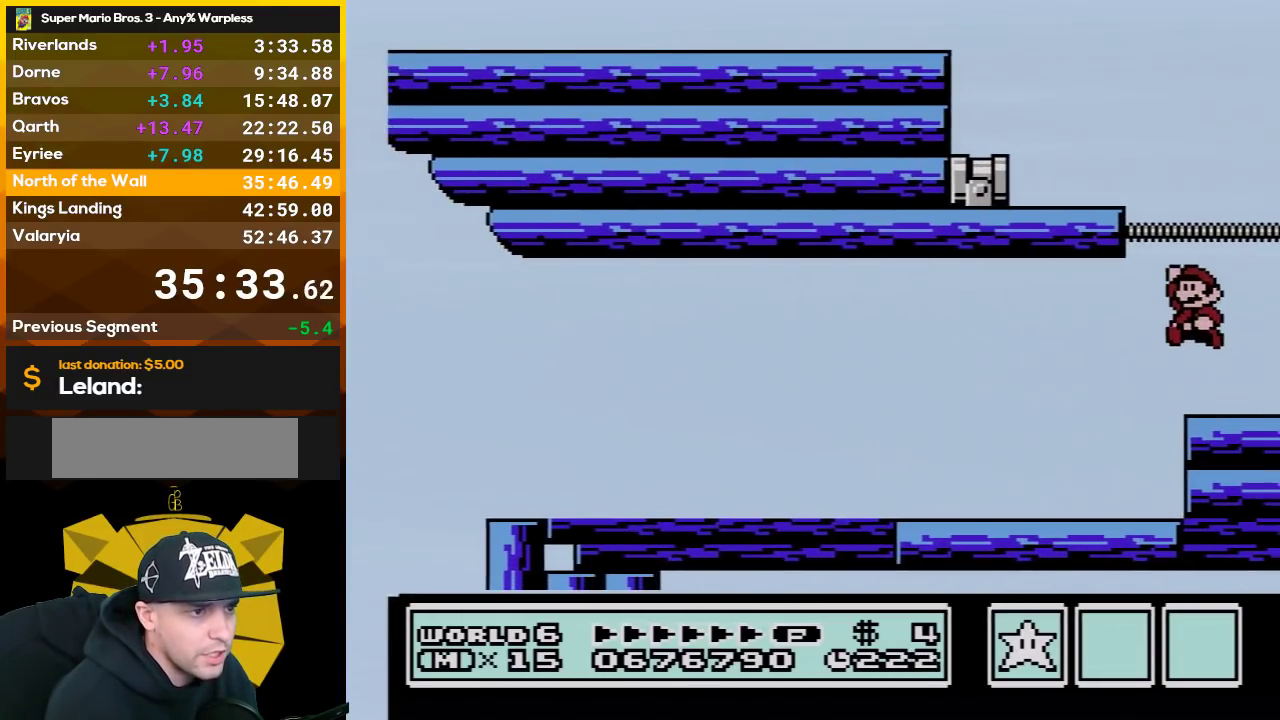
{"buttons": ["B", "DPAD_RIGHT"], "events": [[67, "DPAD_LEFT", "up"], [133, "DPAD_LEFT", "down"], [417, "A", "up"], [417, "DPAD_LEFT", "up"], [450, "DPAD_RIGHT", "down"]]}
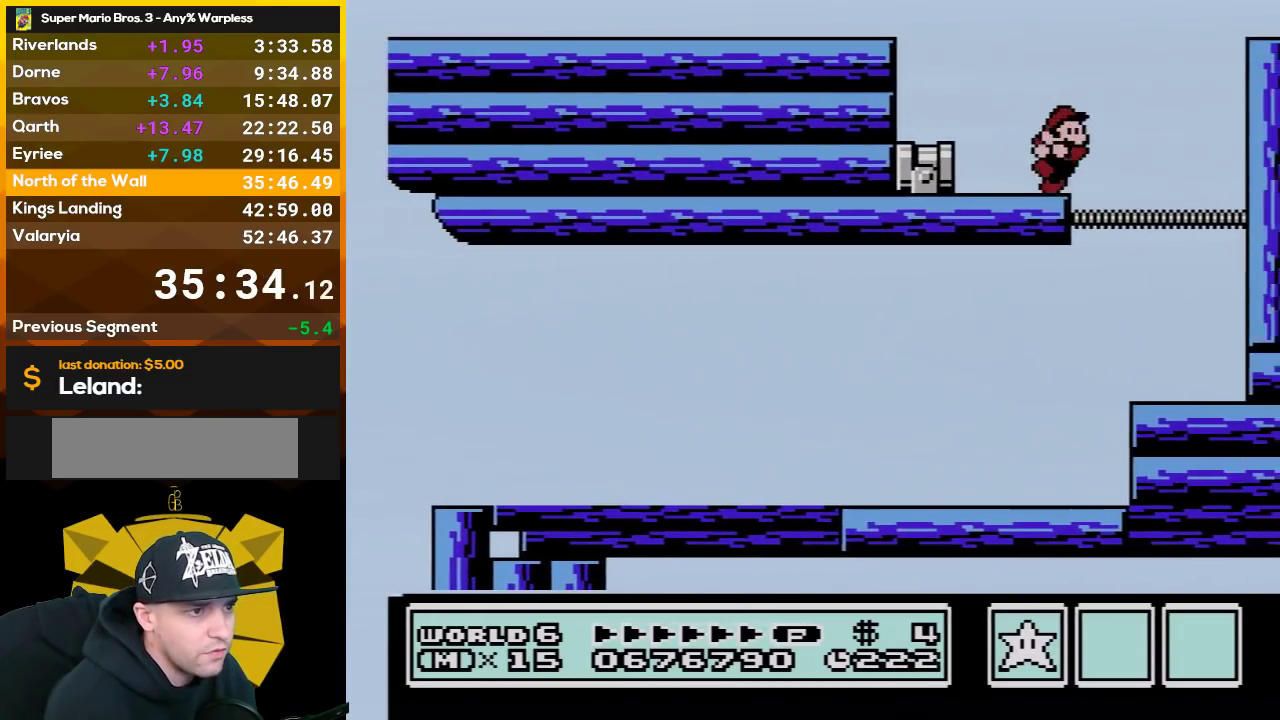
{"buttons": ["A", "B", "DPAD_RIGHT"], "events": [[133, "A", "down"]]}
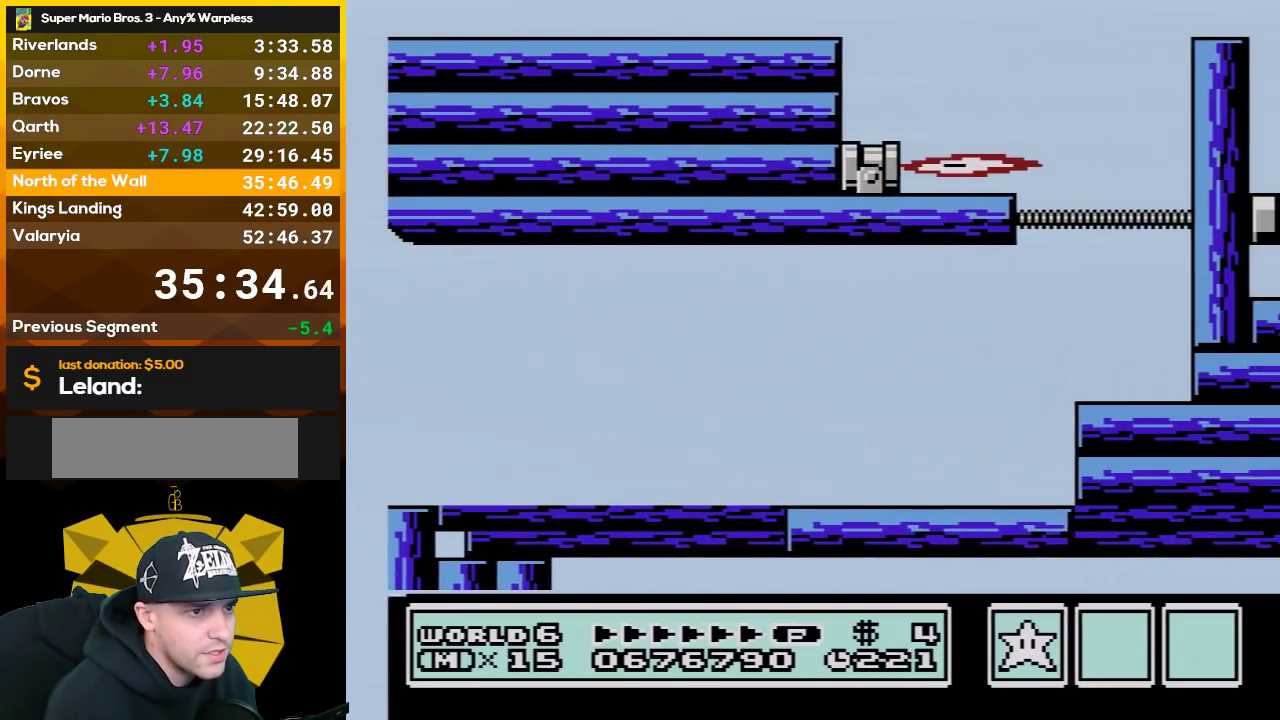
{"buttons": ["B", "DPAD_RIGHT"], "events": [[117, "A", "up"]]}
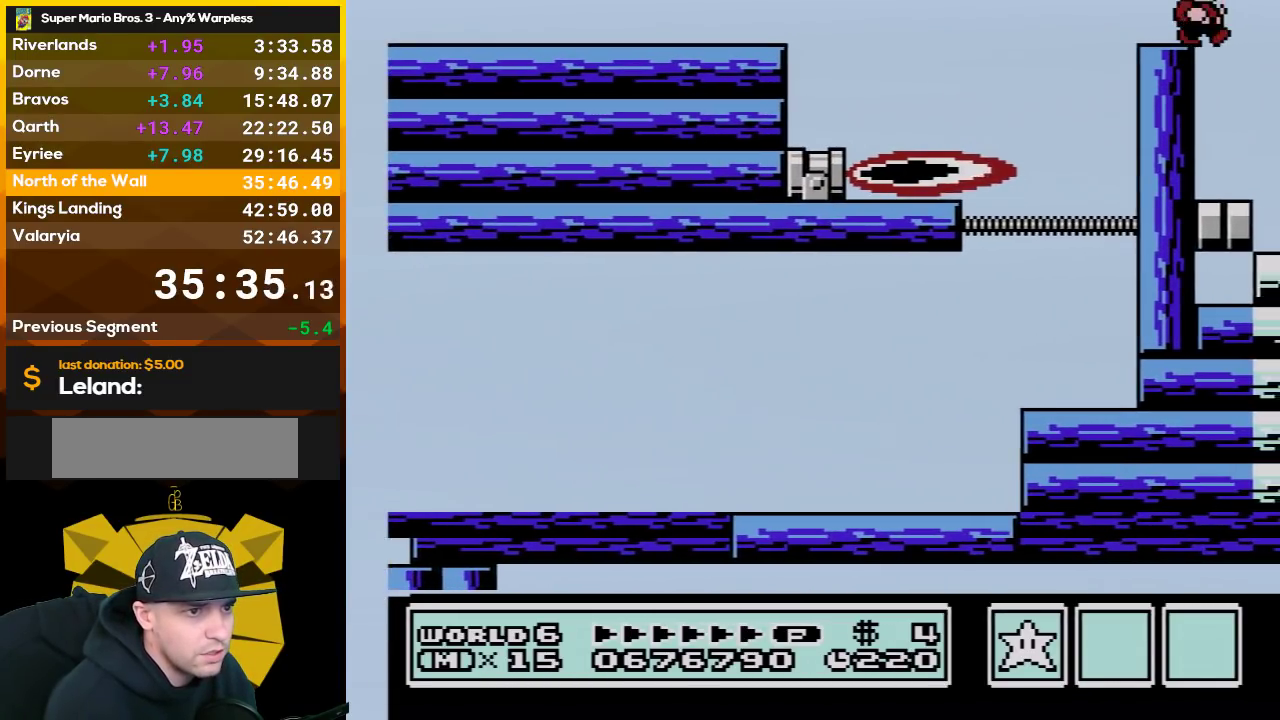
{"buttons": ["A", "B", "DPAD_RIGHT"], "events": [[483, "A", "down"]]}
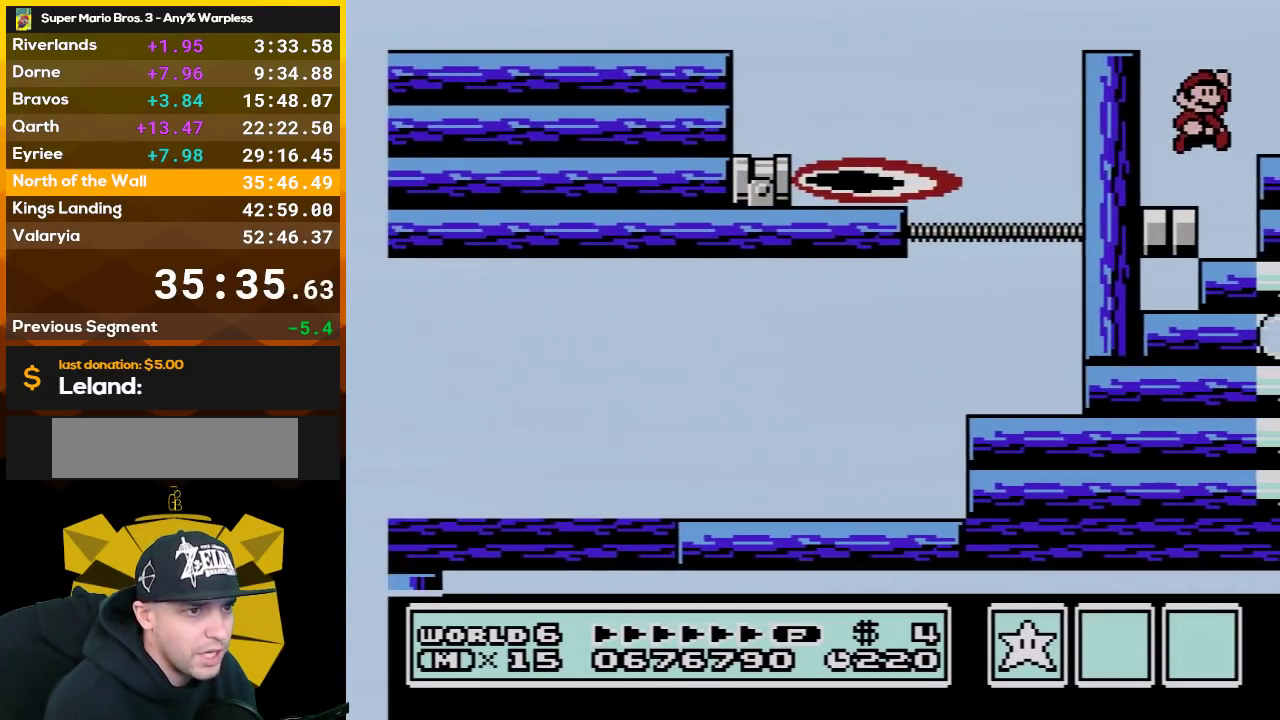
{"buttons": ["B", "DPAD_RIGHT"], "events": [[233, "A", "up"]]}
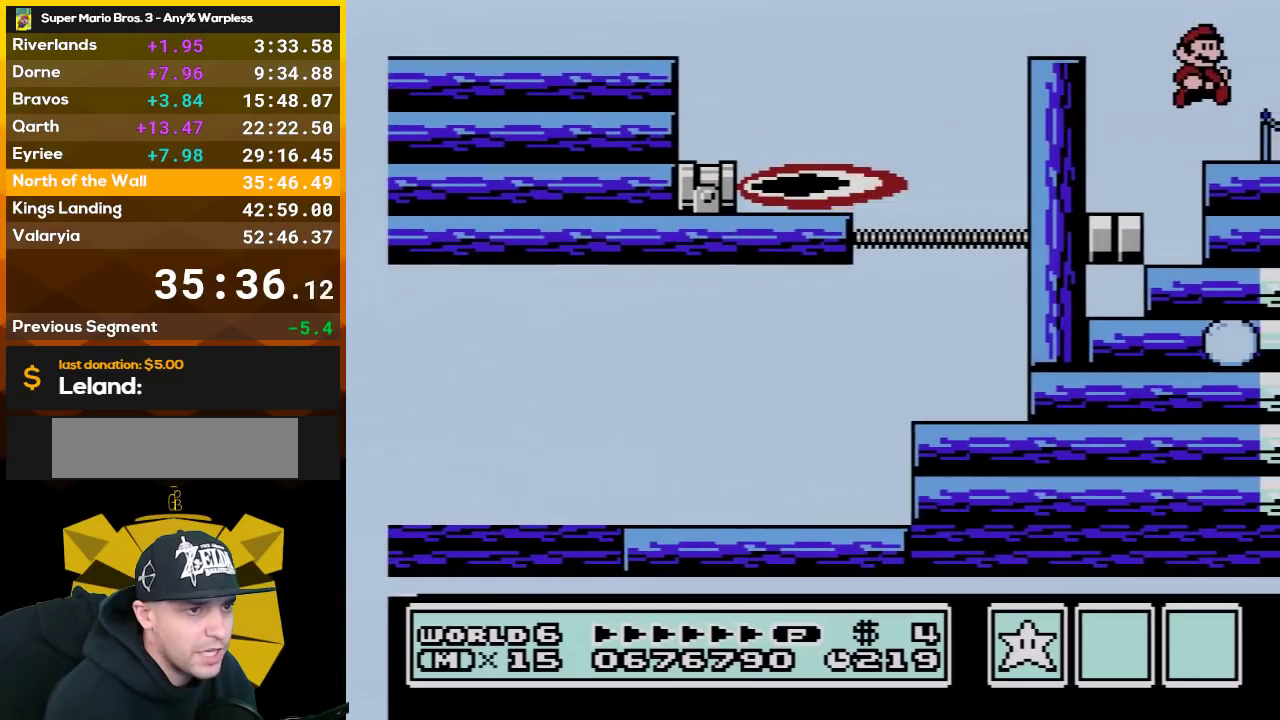
{"buttons": ["B", "DPAD_RIGHT"], "events": []}